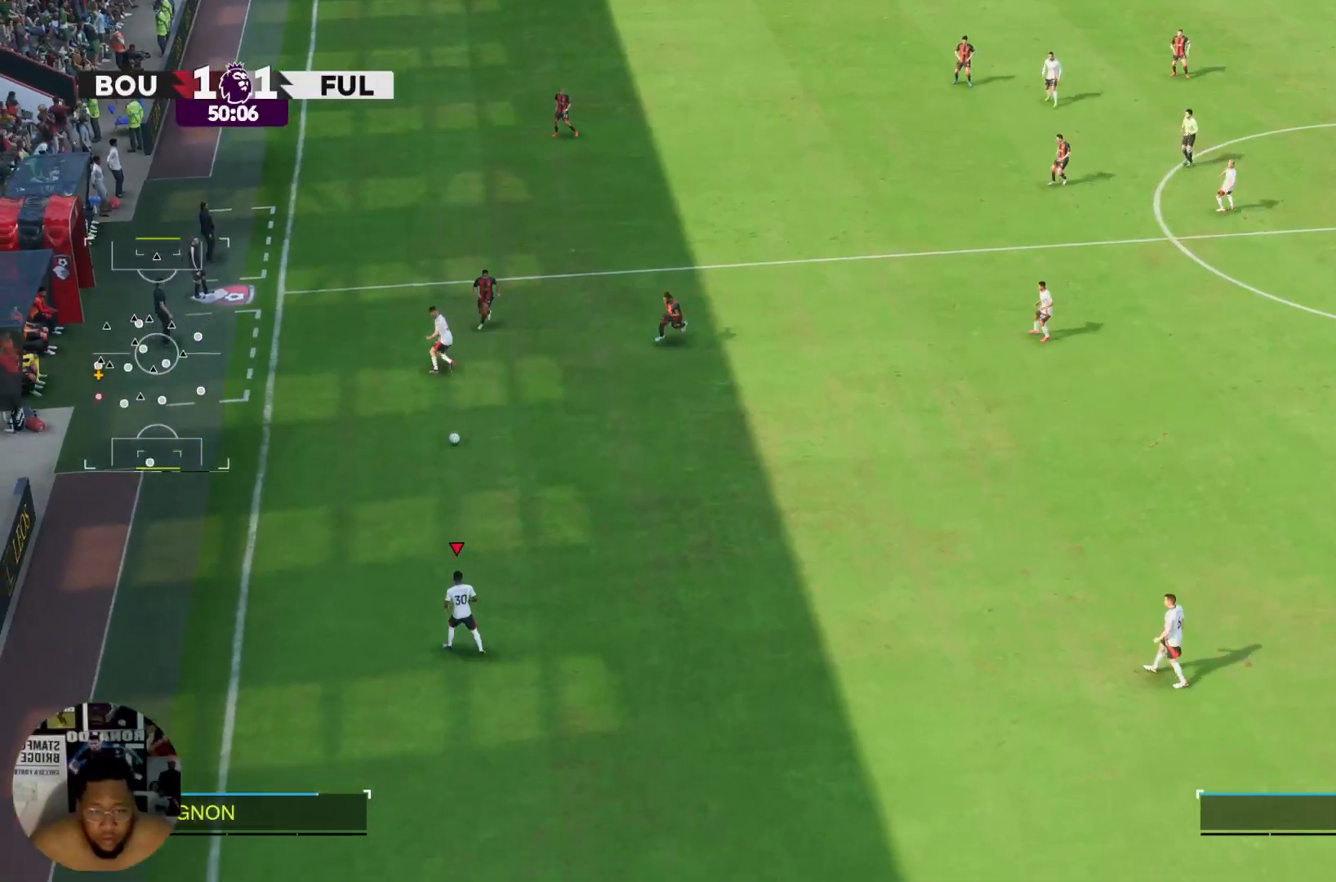
Gameplay with a controller (PlayStation layout); each line is a JSON object with the inputs held at the frame after it. "events" lists button and stick changes between this image and that frame as [ms after this image, input, new state], when the widget could be followed in between. Not read: L3 R3.
{"buttons": [], "left_stick": "right", "right_stick": "center", "events": [[67, "R2", "up"]]}
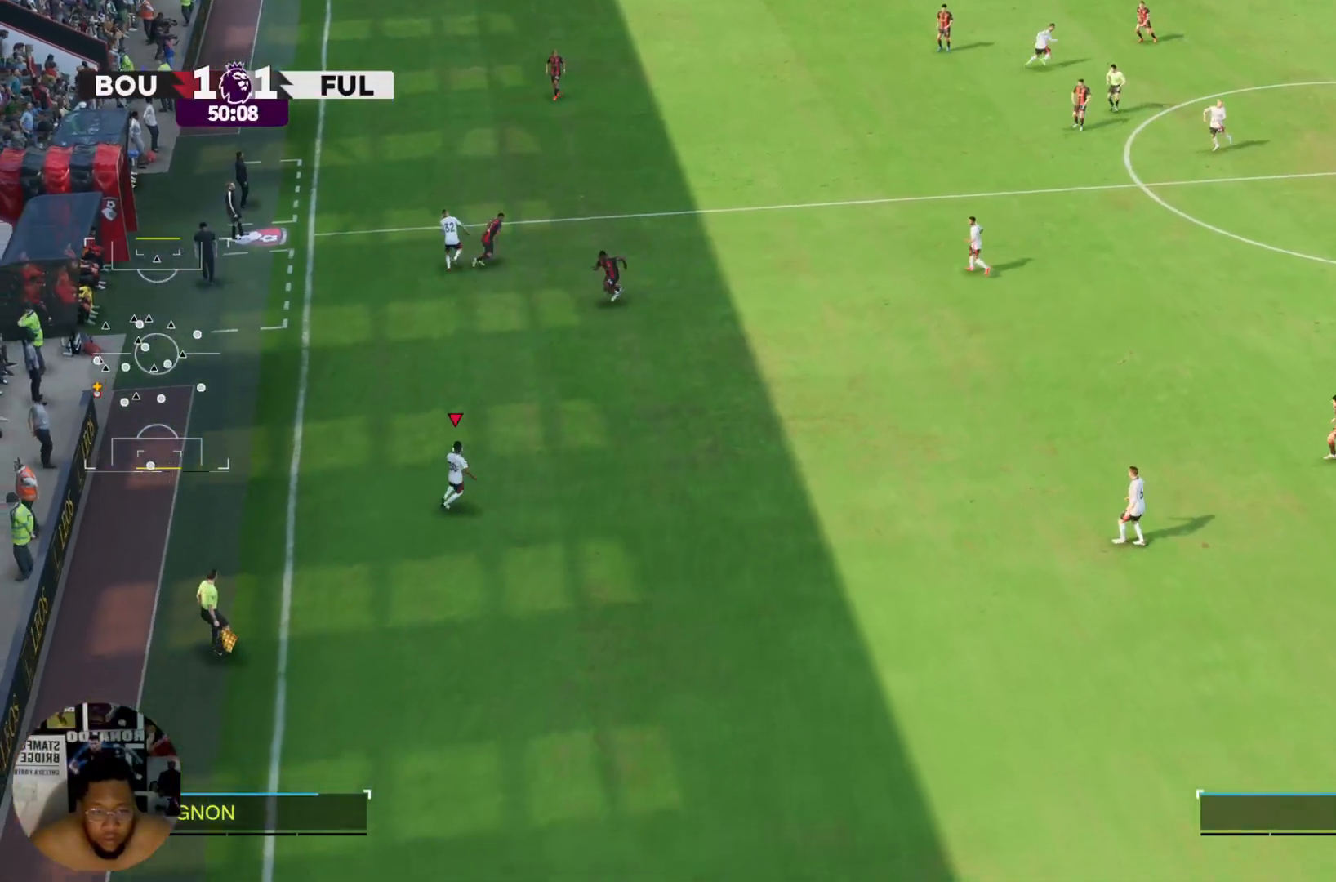
{"buttons": [], "left_stick": "up-right", "right_stick": "center", "events": [[300, "left_stick", "up-right"]]}
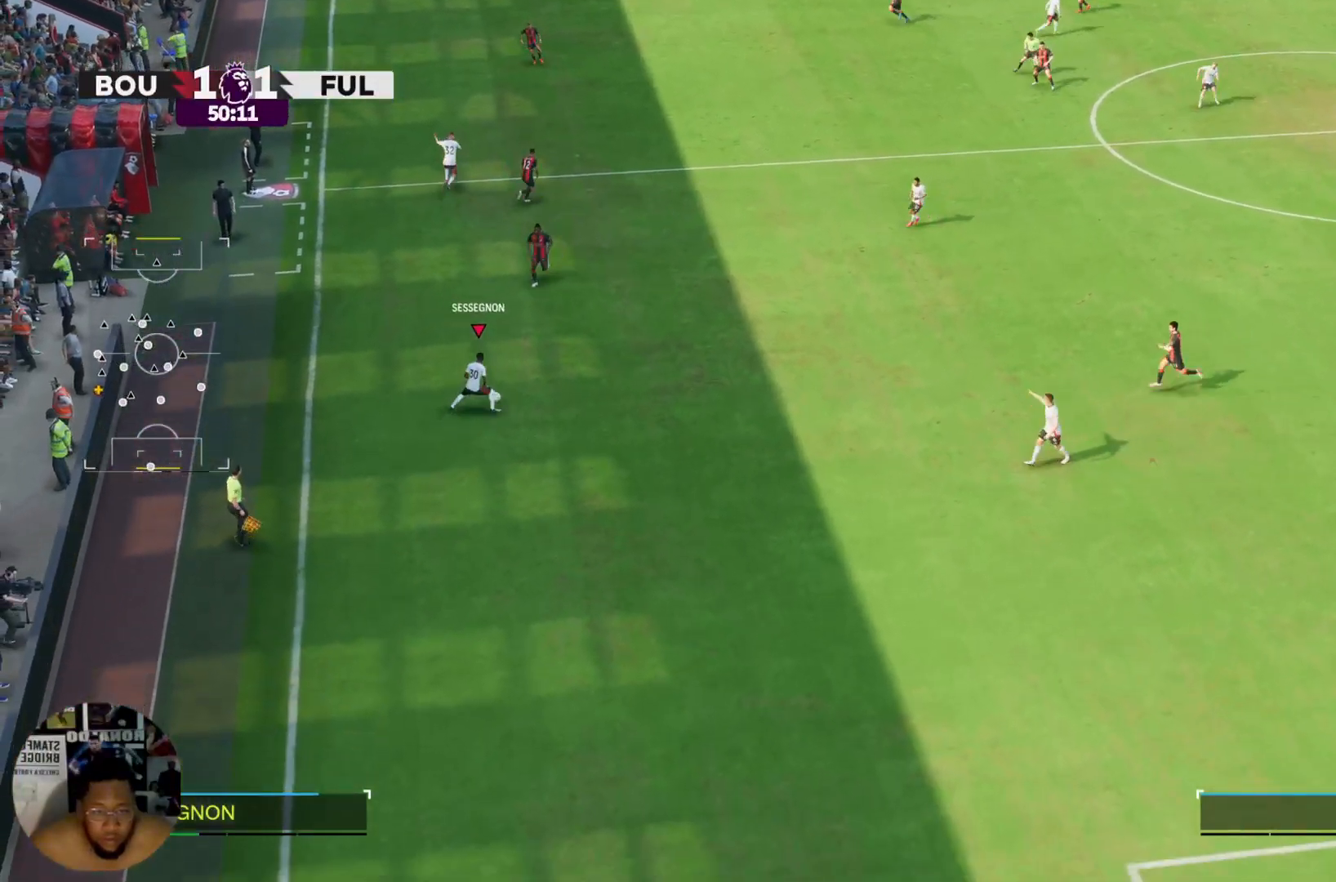
{"buttons": [], "left_stick": "up-right", "right_stick": "center", "events": []}
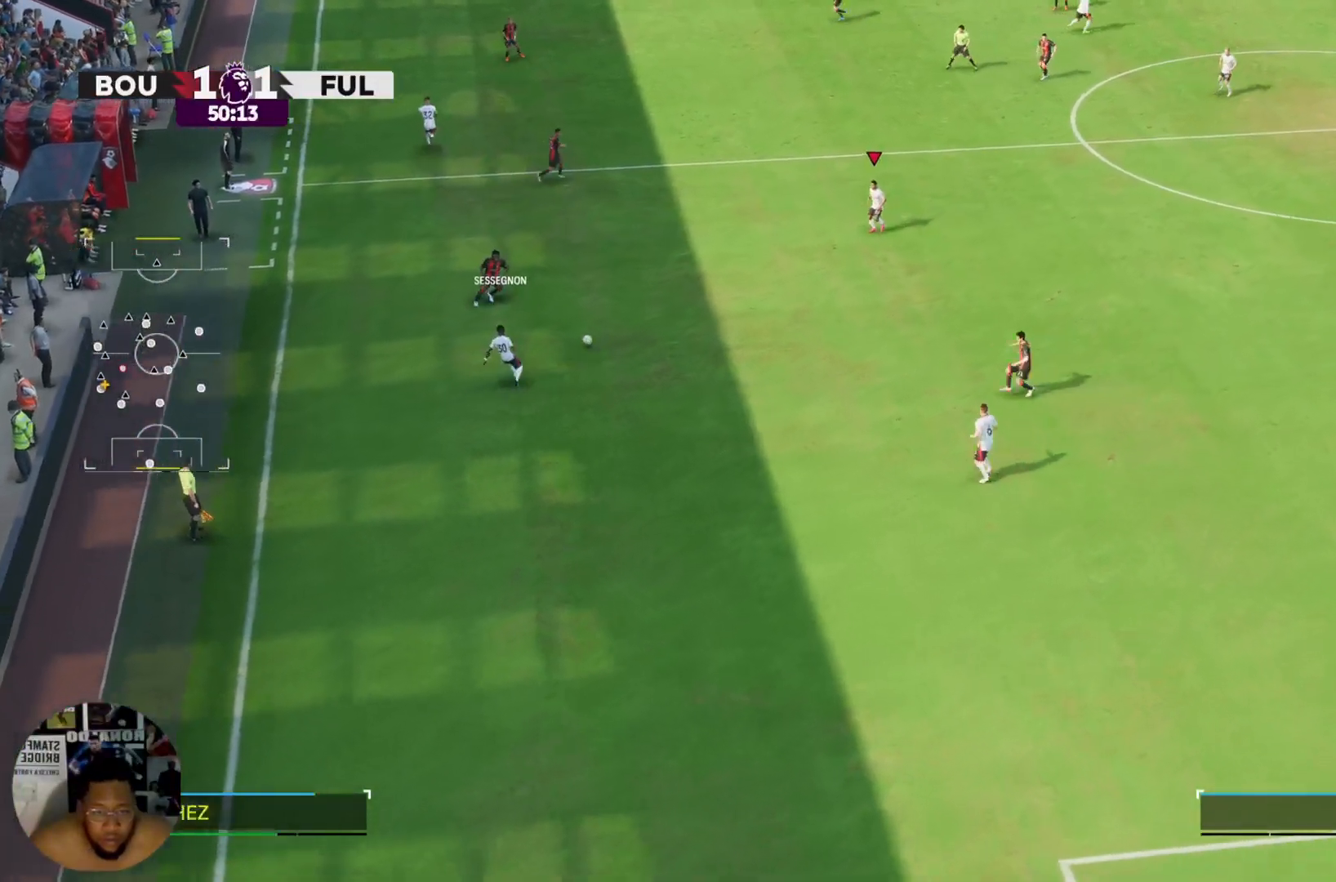
{"buttons": [], "left_stick": "up-right", "right_stick": "center", "events": [[433, "R2", "down"], [500, "R2", "up"]]}
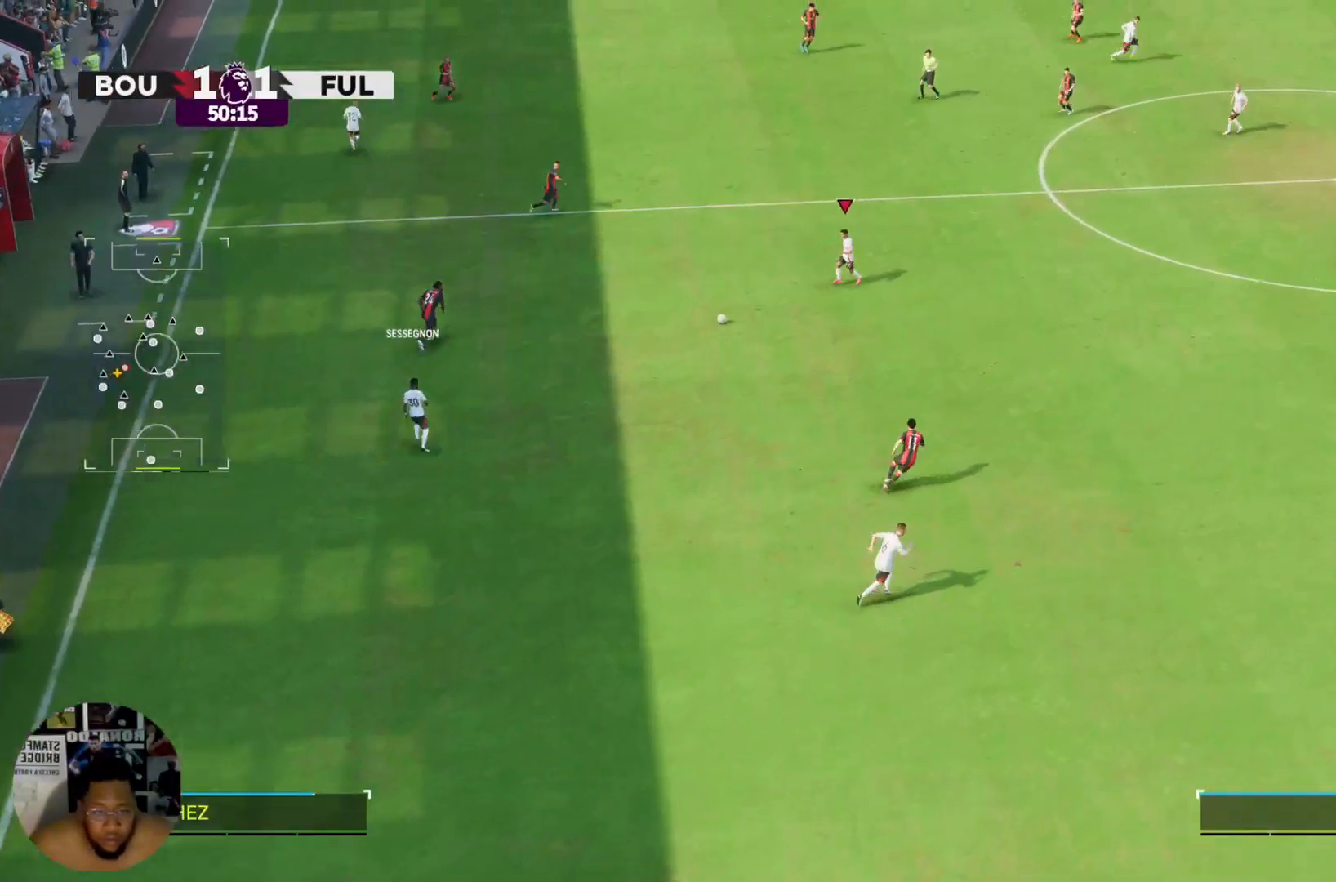
{"buttons": [], "left_stick": "up-right", "right_stick": "center", "events": []}
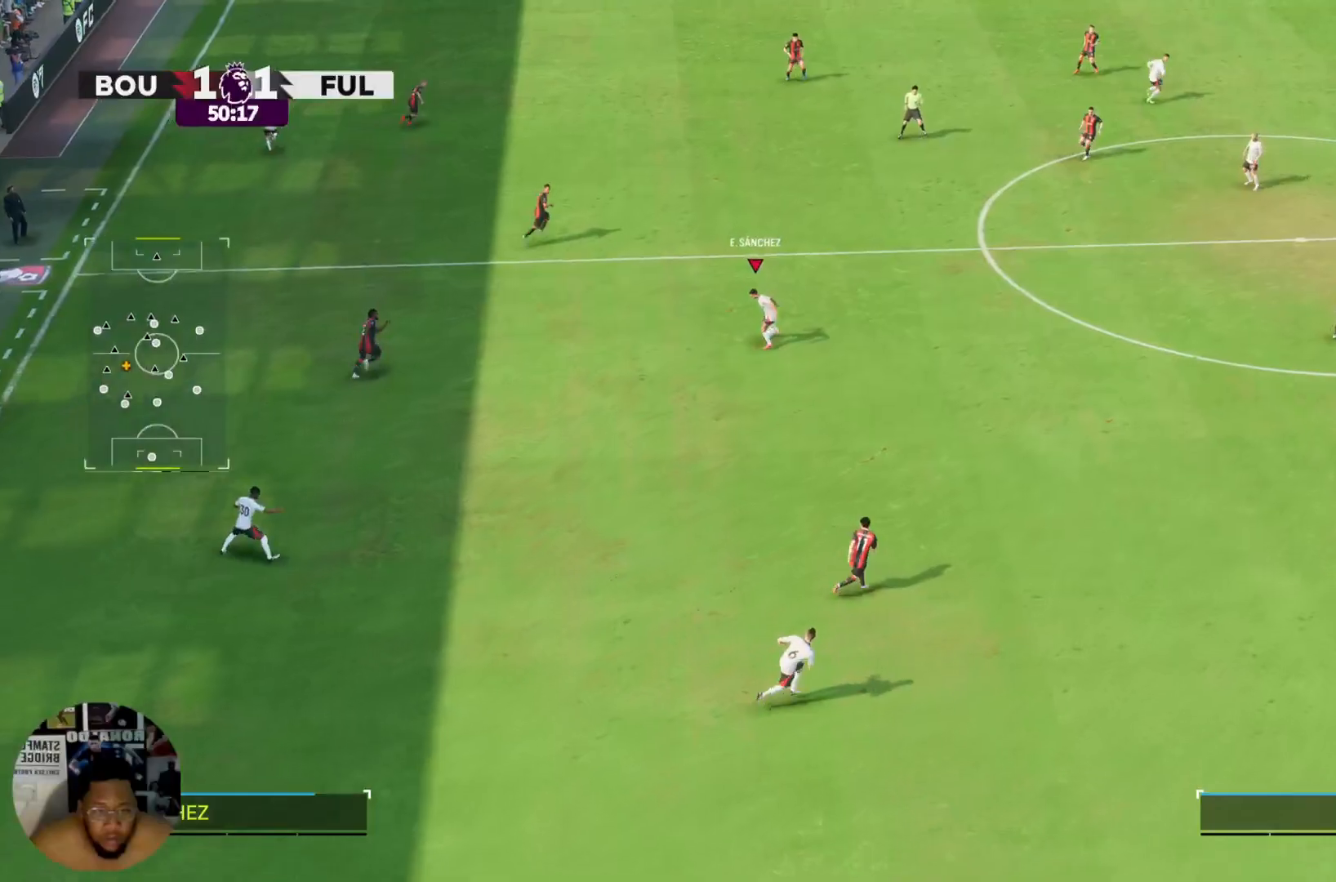
{"buttons": ["R2"], "left_stick": "up-right", "right_stick": "center", "events": [[66, "R2", "down"]]}
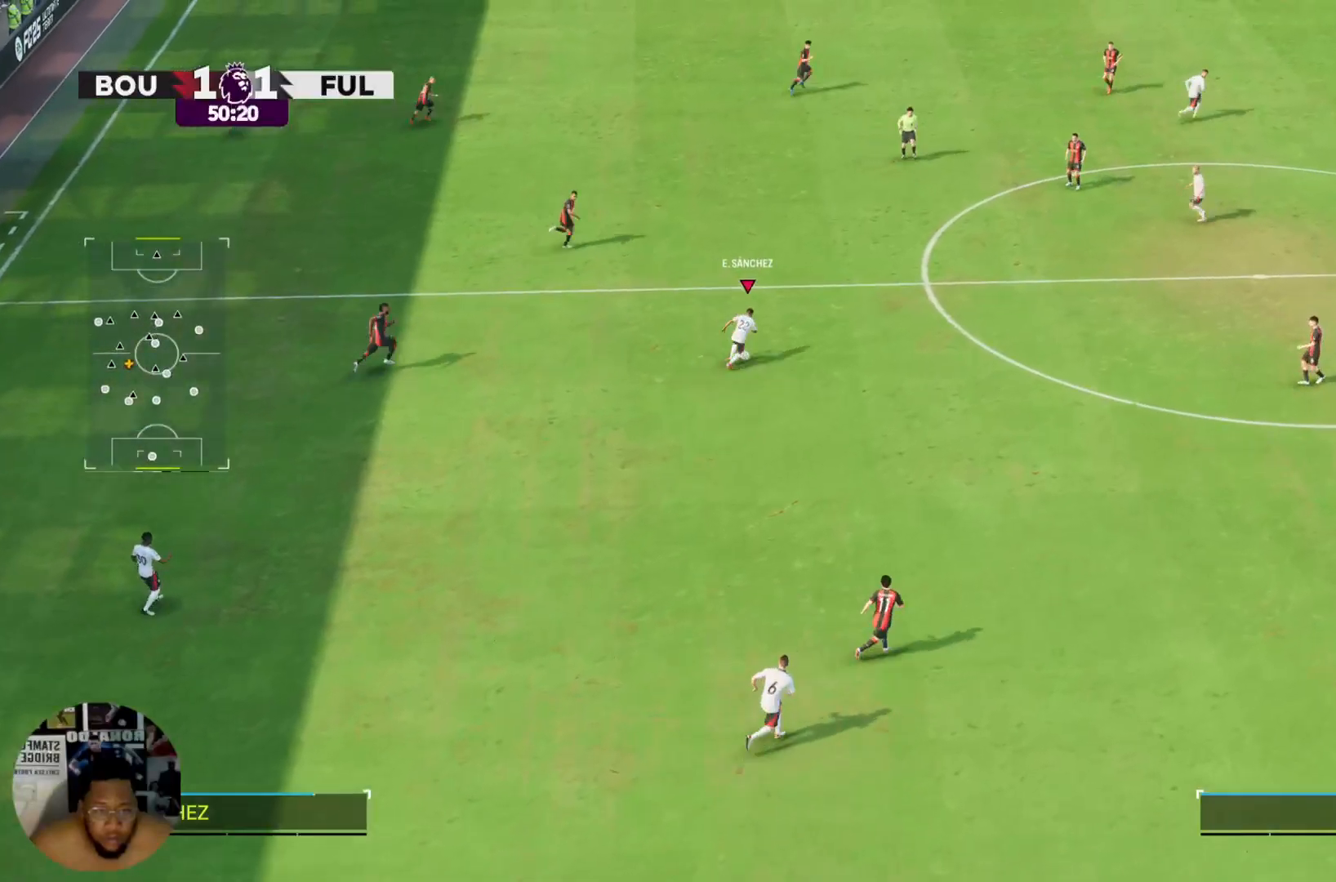
{"buttons": ["R2"], "left_stick": "up-right", "right_stick": "center", "events": []}
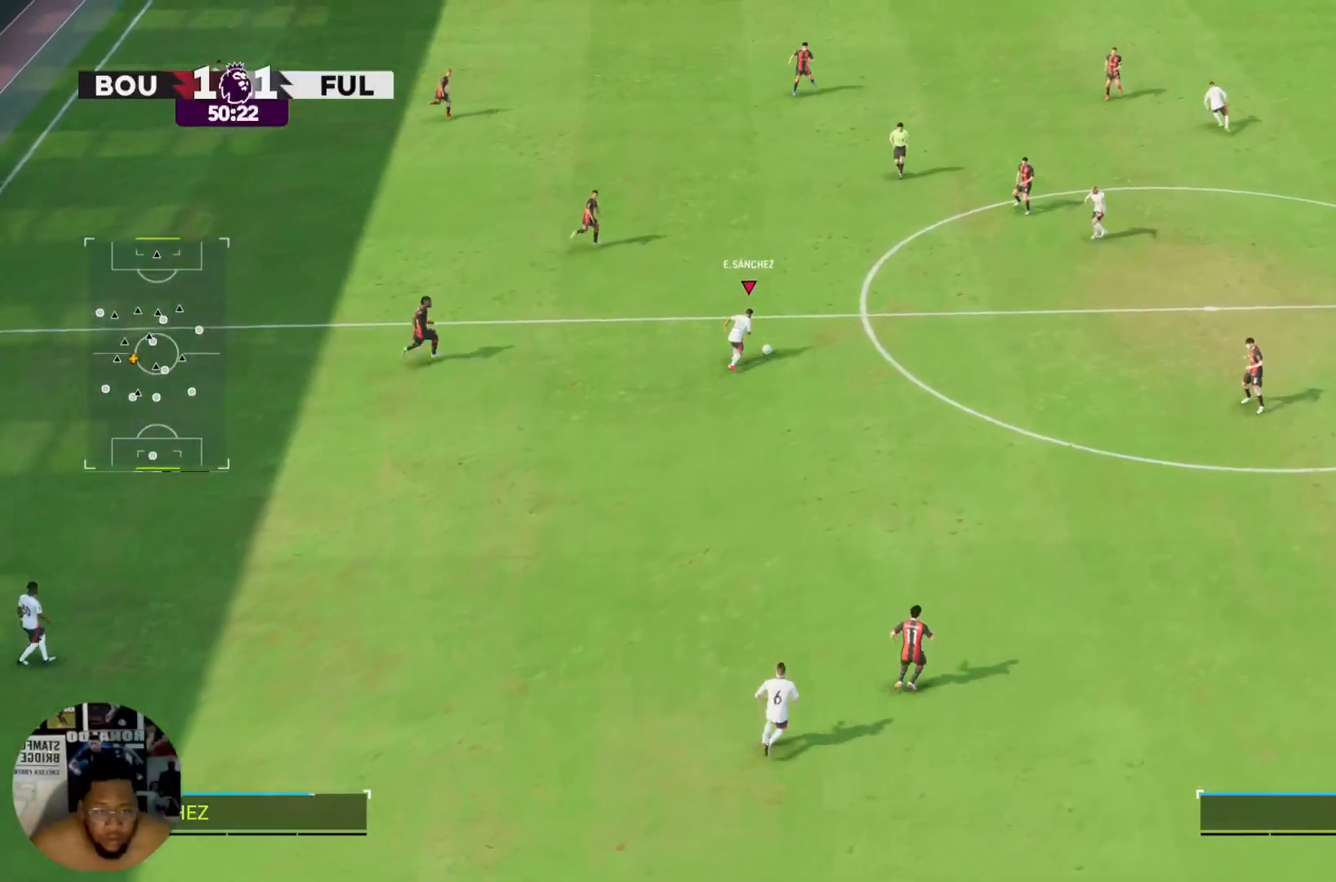
{"buttons": [], "left_stick": "up-right", "right_stick": "center", "events": [[367, "R2", "up"]]}
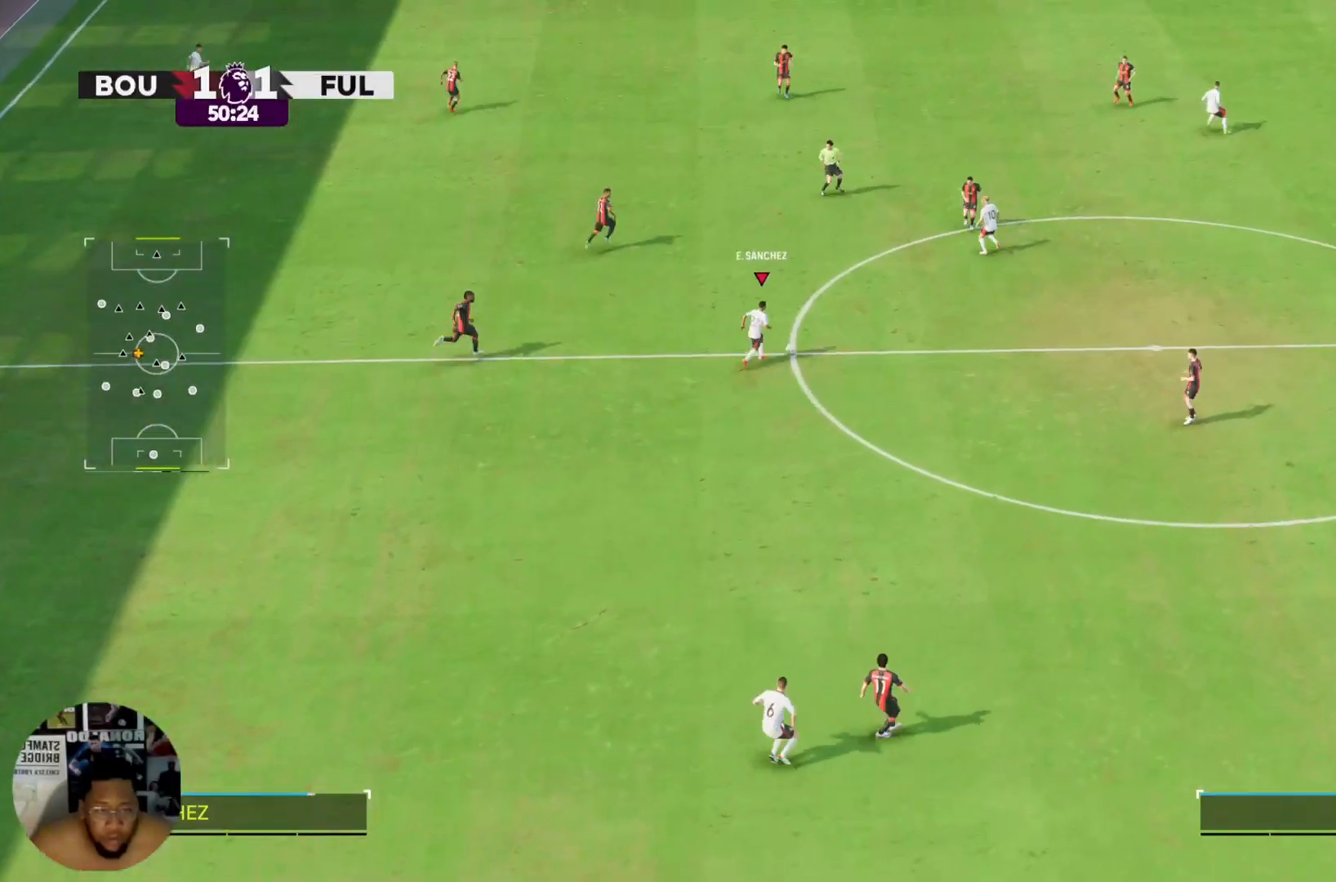
{"buttons": [], "left_stick": "up-right", "right_stick": "center", "events": []}
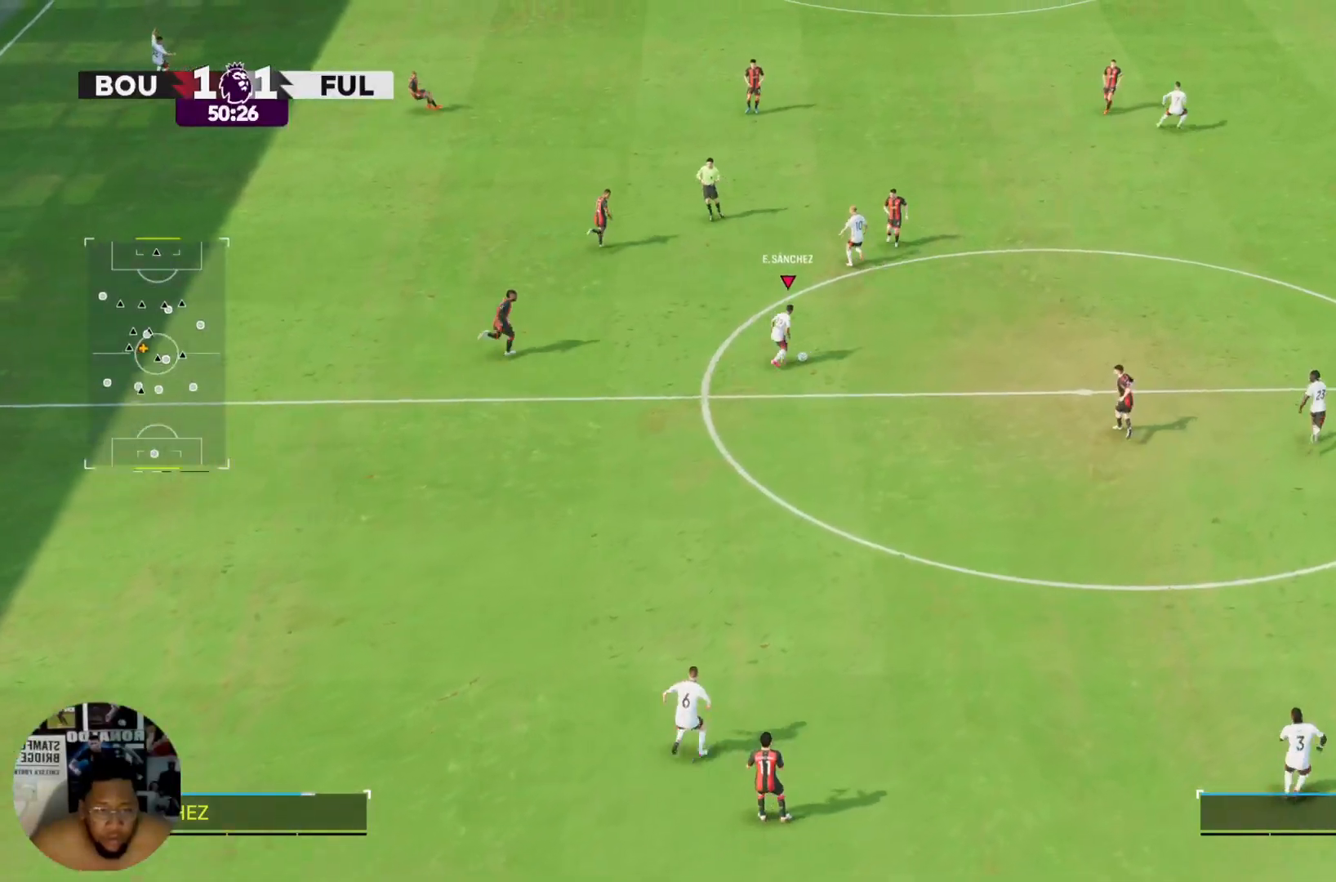
{"buttons": [], "left_stick": "up", "right_stick": "center", "events": [[300, "left_stick", "up"]]}
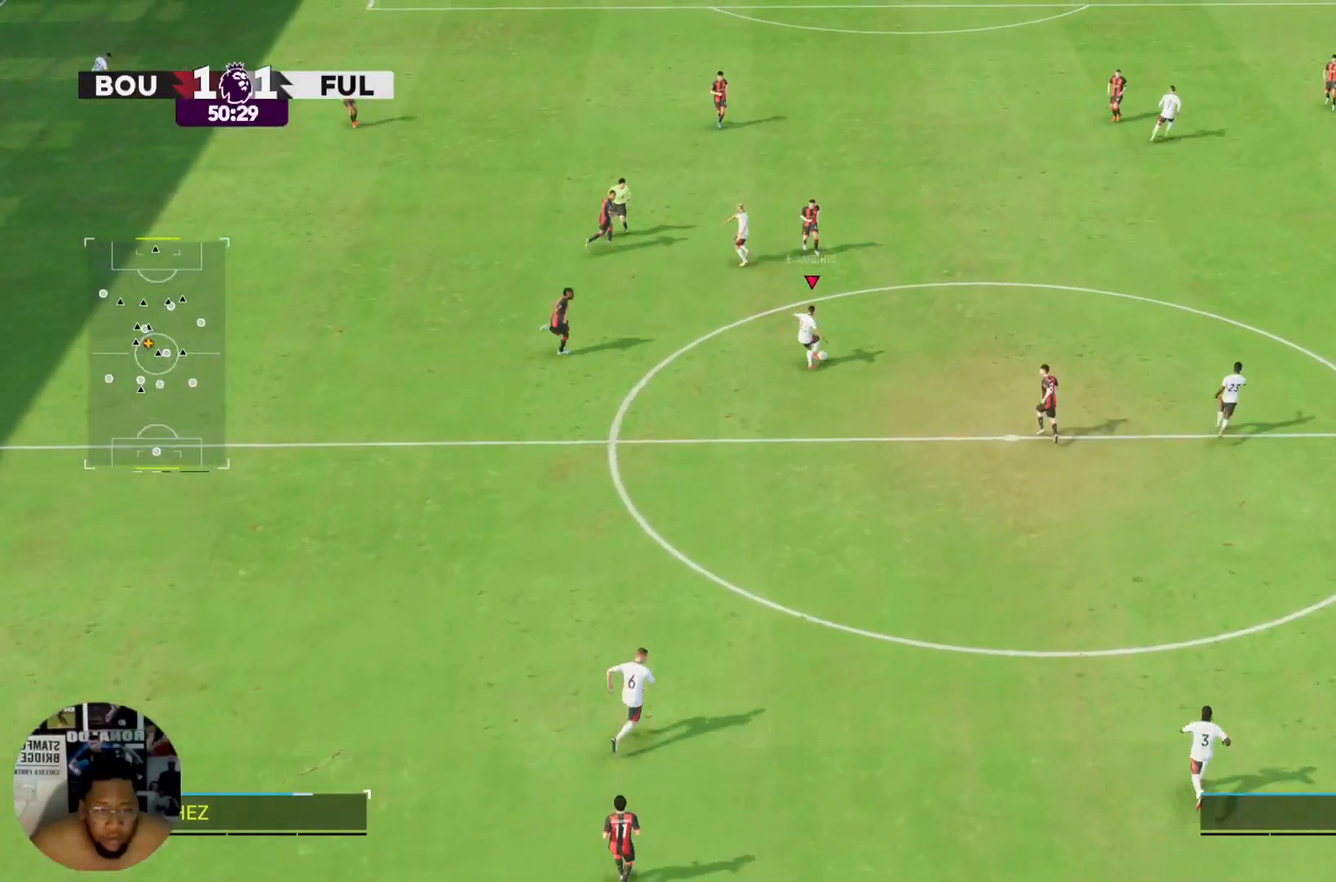
{"buttons": [], "left_stick": "up-right", "right_stick": "center", "events": [[34, "left_stick", "up-right"]]}
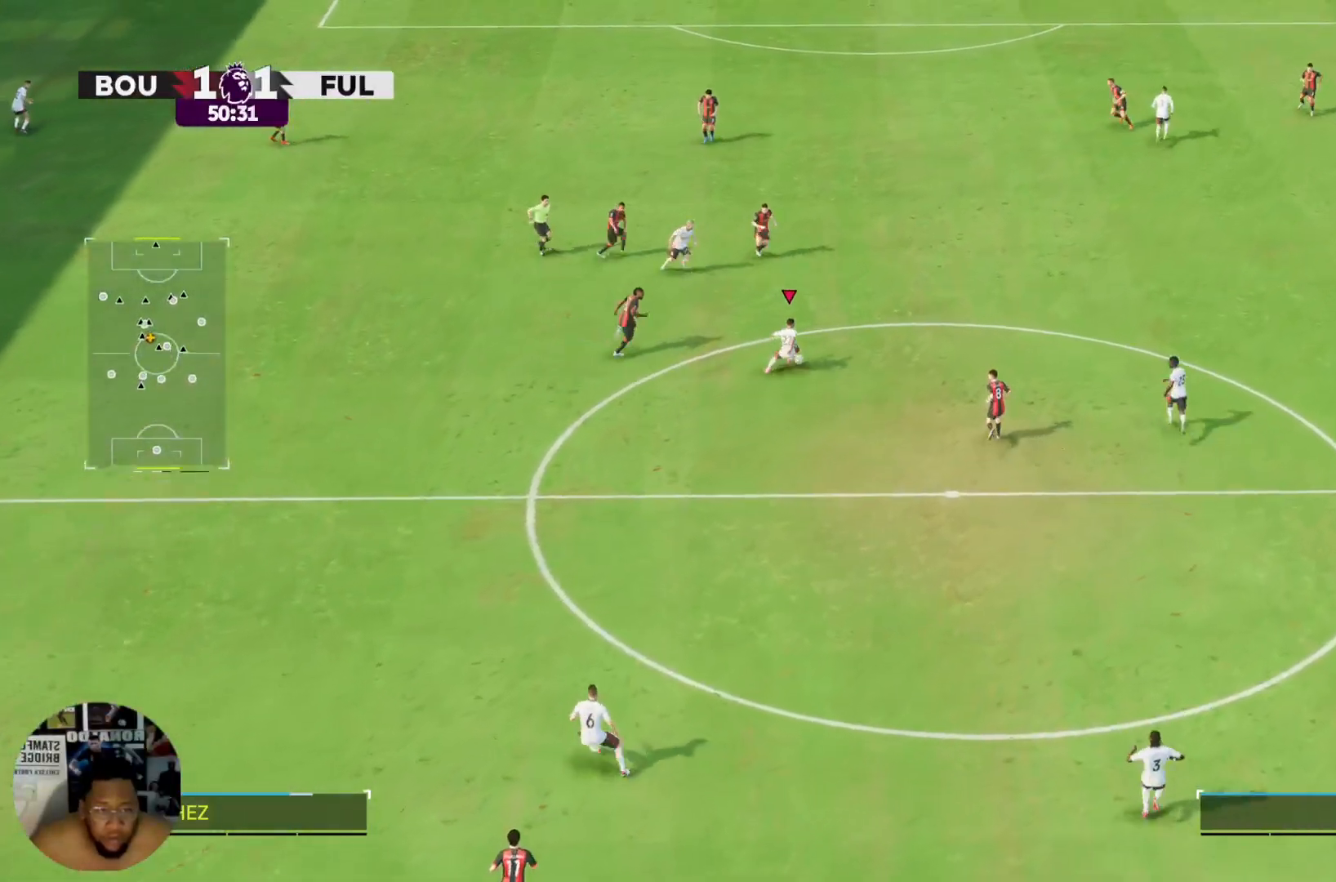
{"buttons": ["R2"], "left_stick": "up-right", "right_stick": "center", "events": [[267, "R2", "down"]]}
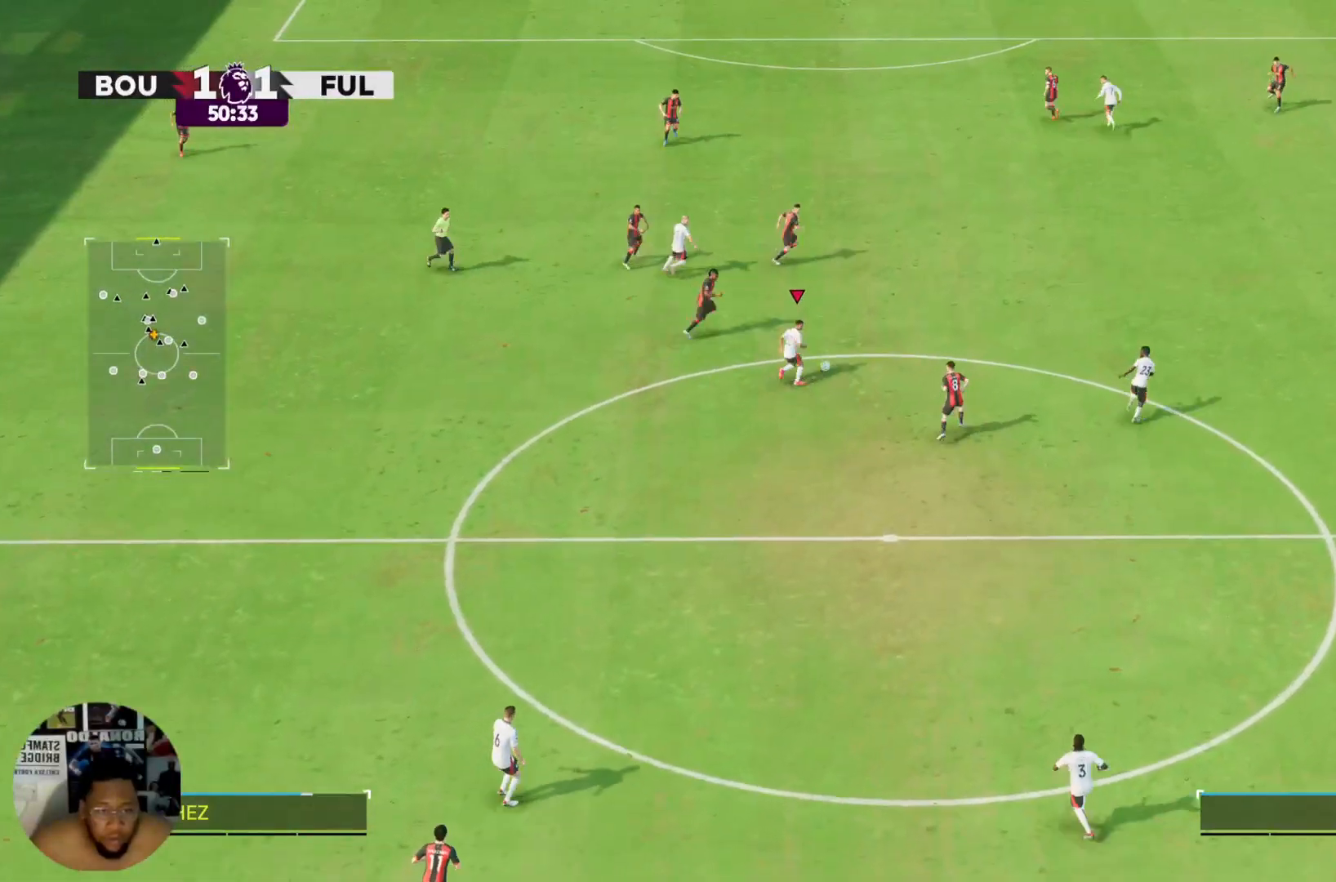
{"buttons": ["R2"], "left_stick": "up-right", "right_stick": "center", "events": [[100, "R2", "up"], [501, "R2", "down"]]}
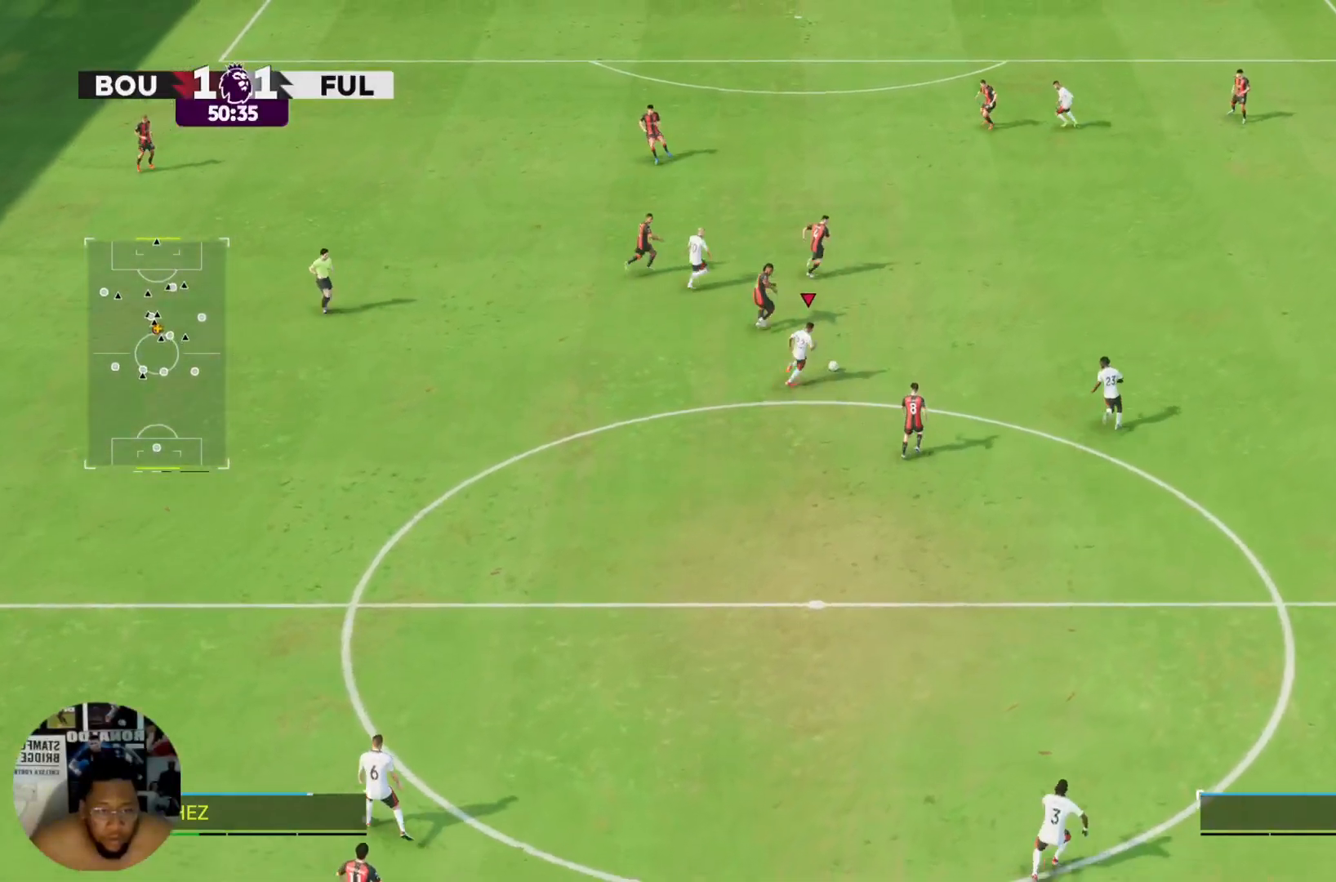
{"buttons": ["R2"], "left_stick": "up-right", "right_stick": "center", "events": []}
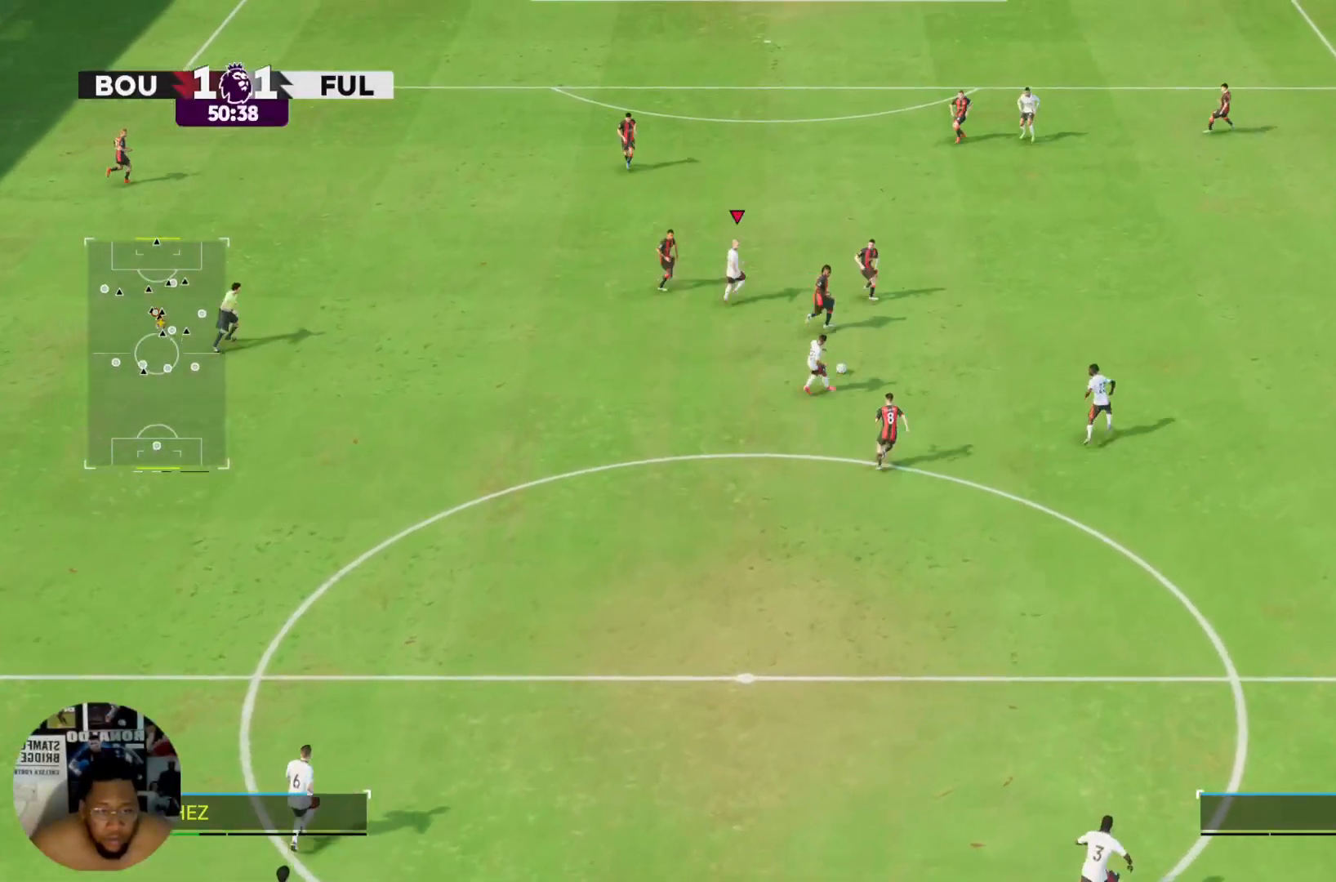
{"buttons": ["R2"], "left_stick": "up-right", "right_stick": "center", "events": []}
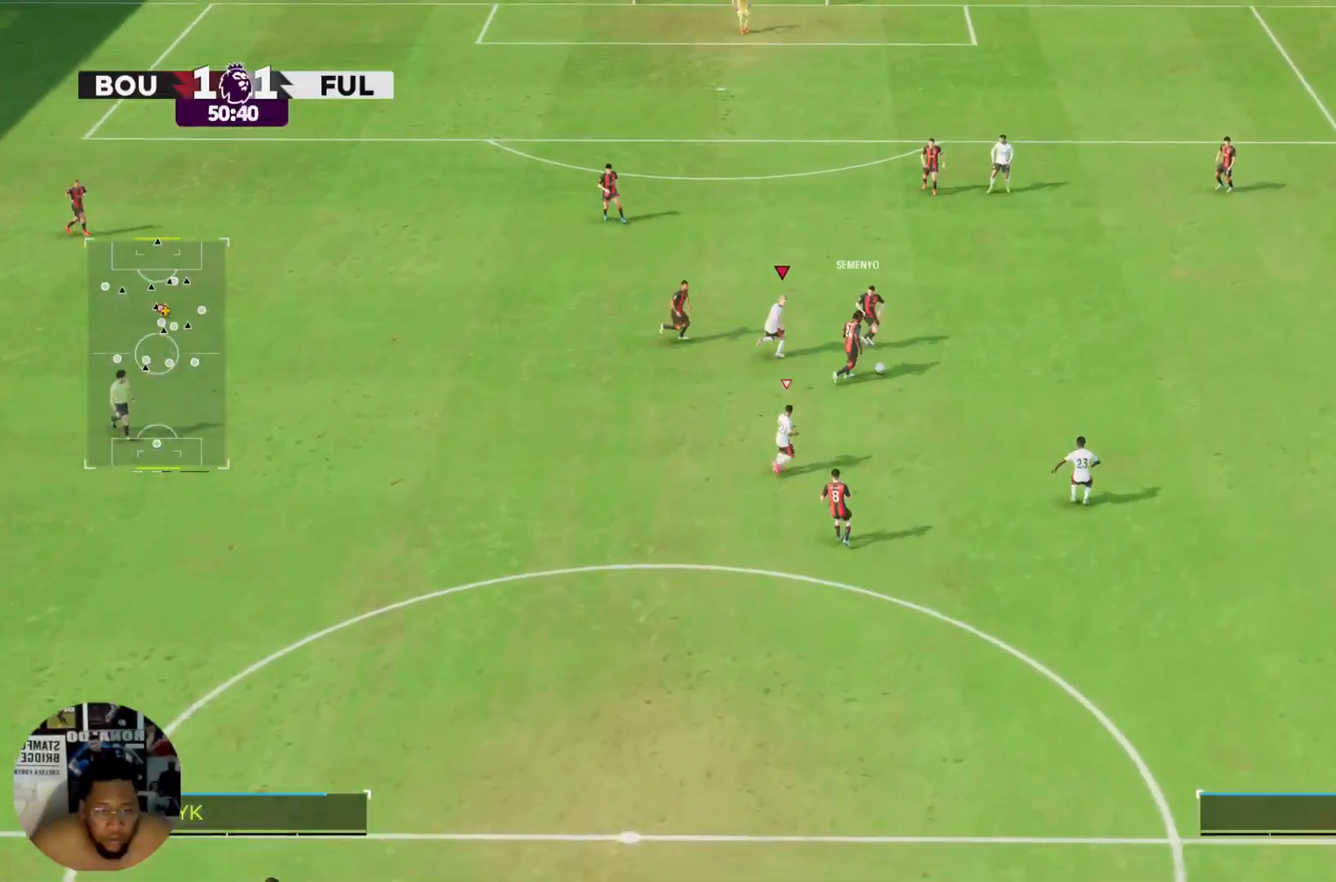
{"buttons": [], "left_stick": "center", "right_stick": "center", "events": [[100, "R2", "up"], [200, "left_stick", "center"]]}
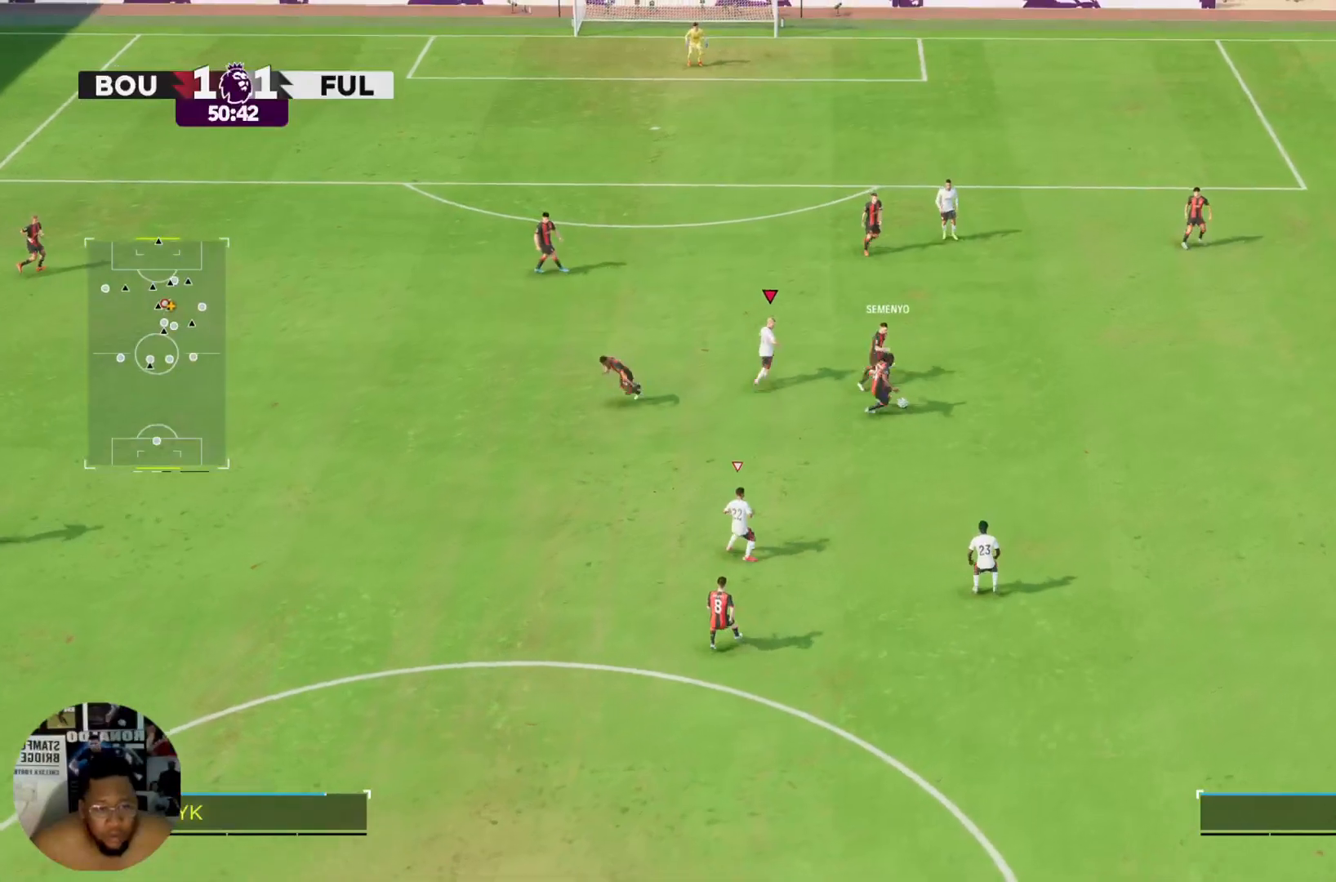
{"buttons": ["R2"], "left_stick": "right", "right_stick": "center", "events": [[100, "L2", "down"], [100, "left_stick", "up-right"], [200, "L2", "up"], [200, "R2", "down"], [467, "left_stick", "right"]]}
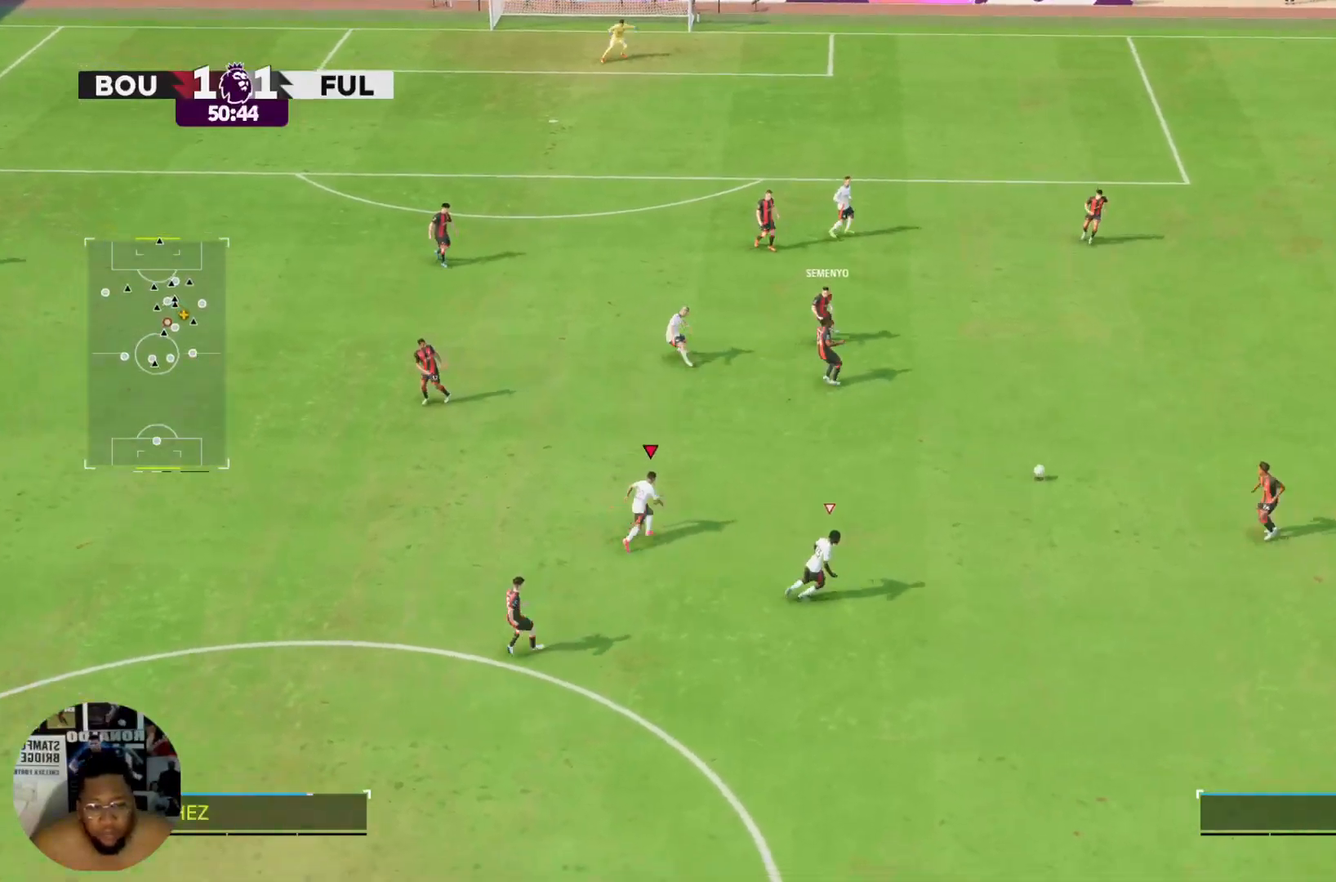
{"buttons": ["R2"], "left_stick": "down-right", "right_stick": "center", "events": [[367, "left_stick", "down-right"]]}
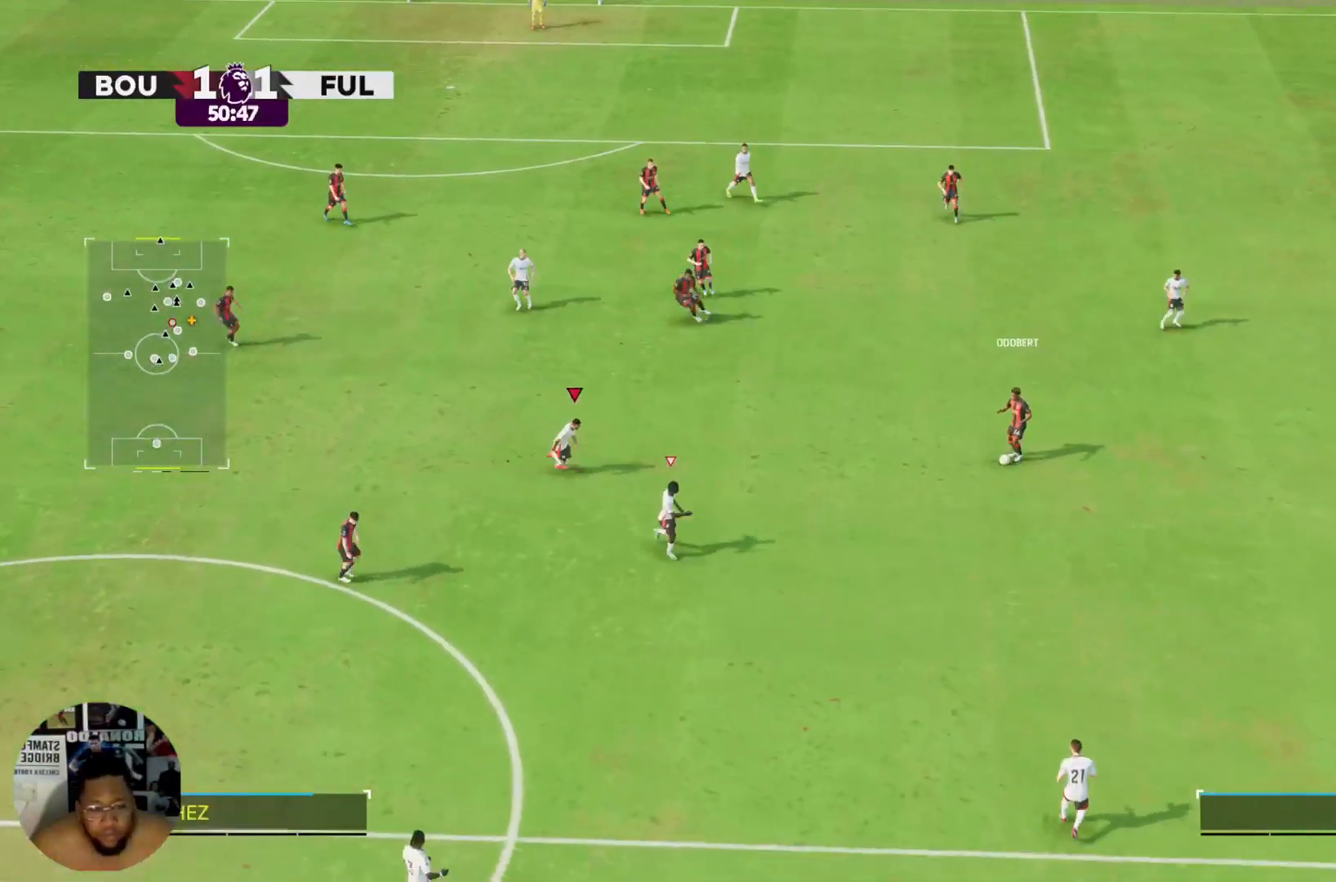
{"buttons": ["L2", "R2"], "left_stick": "down-right", "right_stick": "center", "events": [[334, "L2", "down"]]}
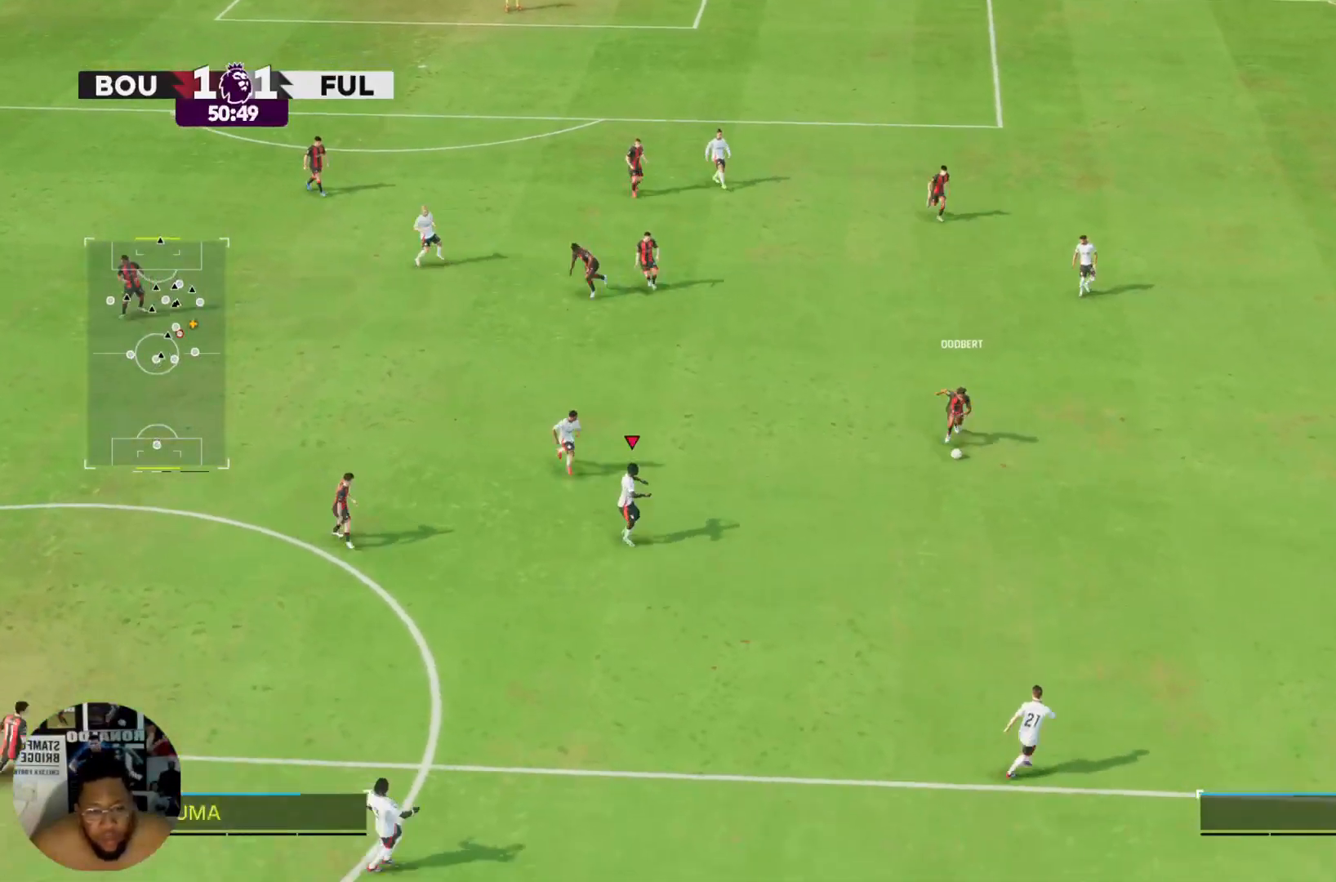
{"buttons": ["R2"], "left_stick": "down-right", "right_stick": "center", "events": [[34, "L2", "up"]]}
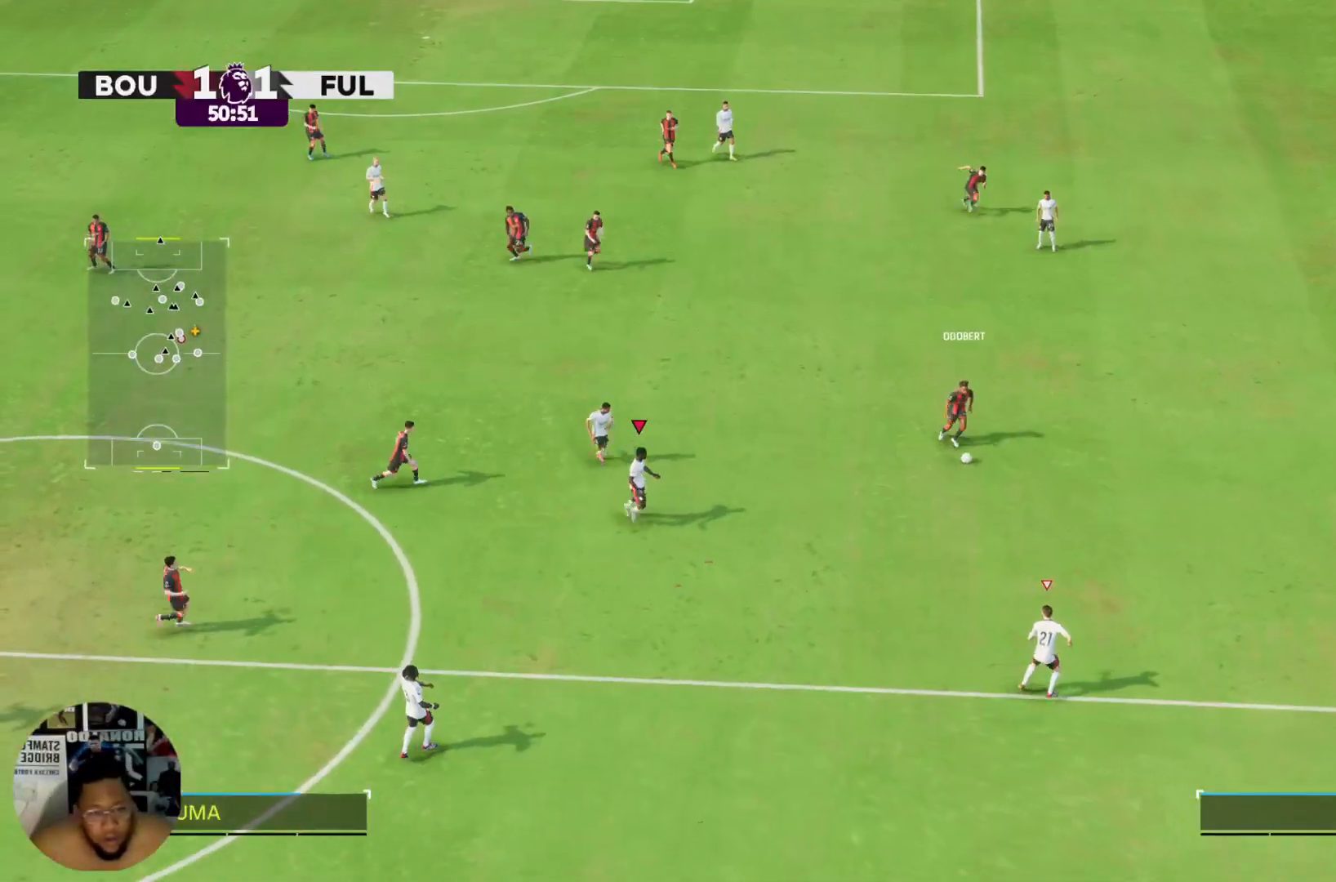
{"buttons": ["R2"], "left_stick": "up", "right_stick": "center", "events": [[133, "L2", "down"], [133, "left_stick", "up-right"], [267, "L2", "up"], [267, "left_stick", "up"], [367, "left_stick", "up-left"], [467, "left_stick", "up"]]}
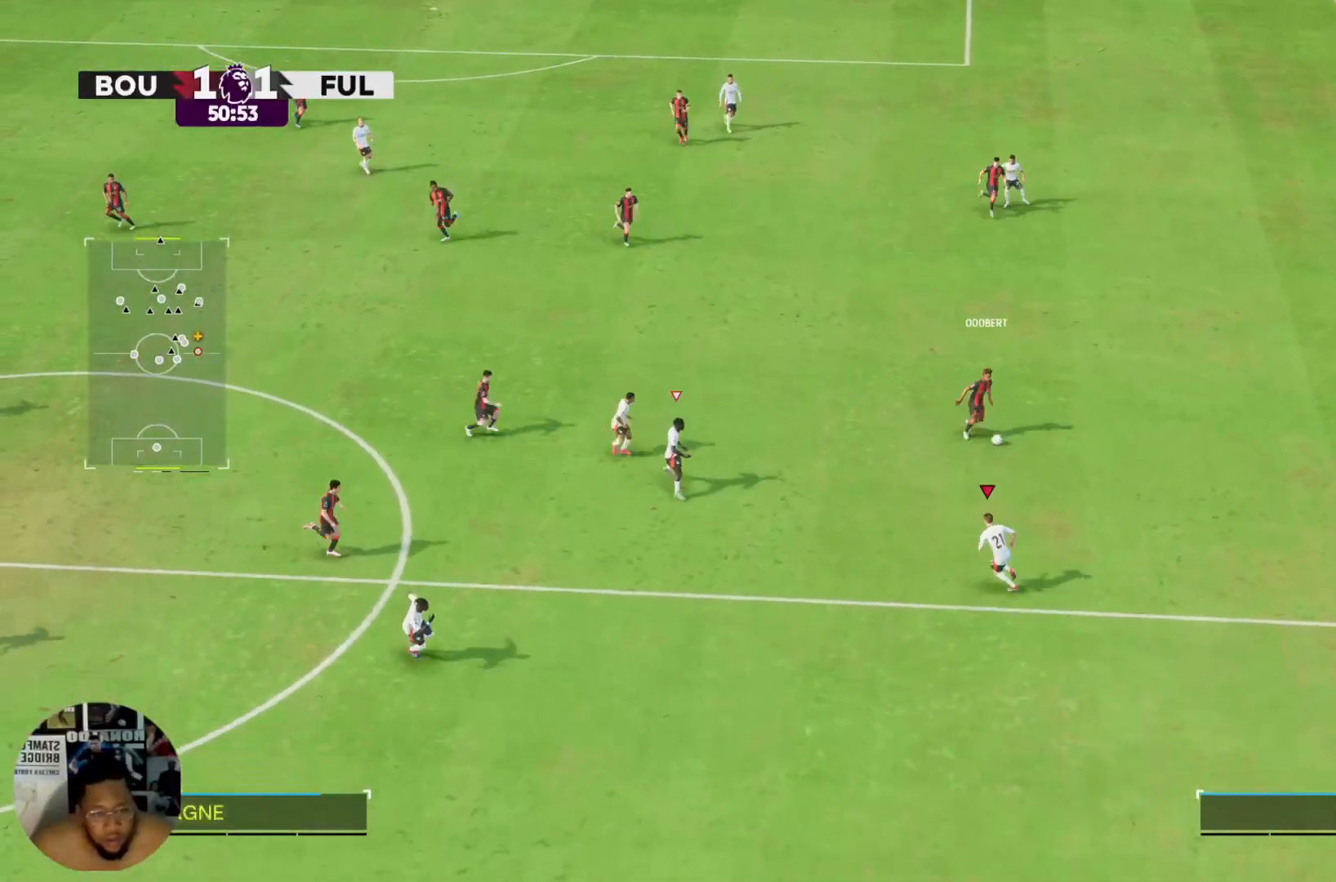
{"buttons": ["R2"], "left_stick": "right", "right_stick": "center", "events": [[34, "left_stick", "up-right"], [434, "left_stick", "right"]]}
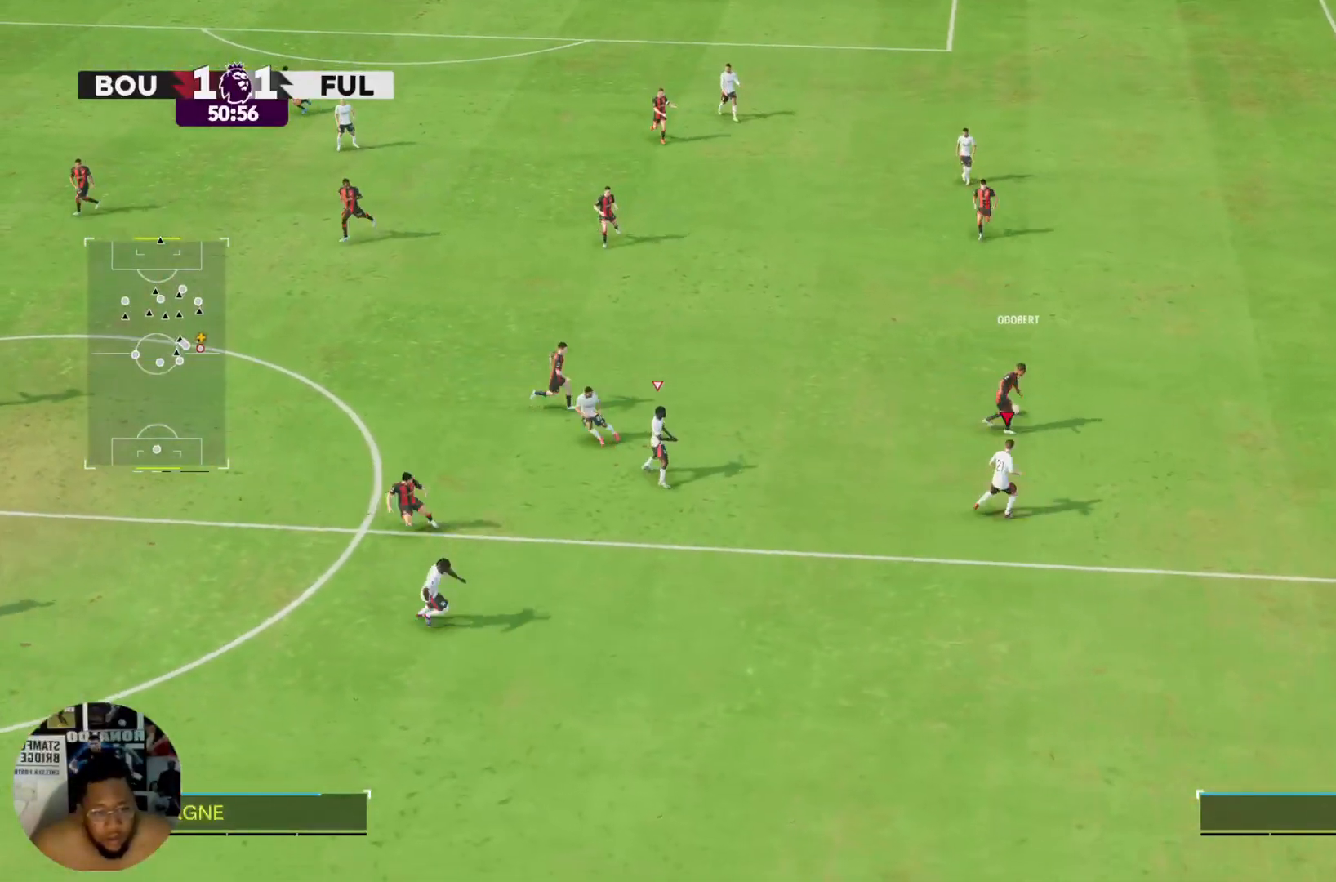
{"buttons": ["R2"], "left_stick": "up-right", "right_stick": "center", "events": [[200, "CIRCLE", "down"], [334, "CIRCLE", "up"], [400, "left_stick", "up-right"]]}
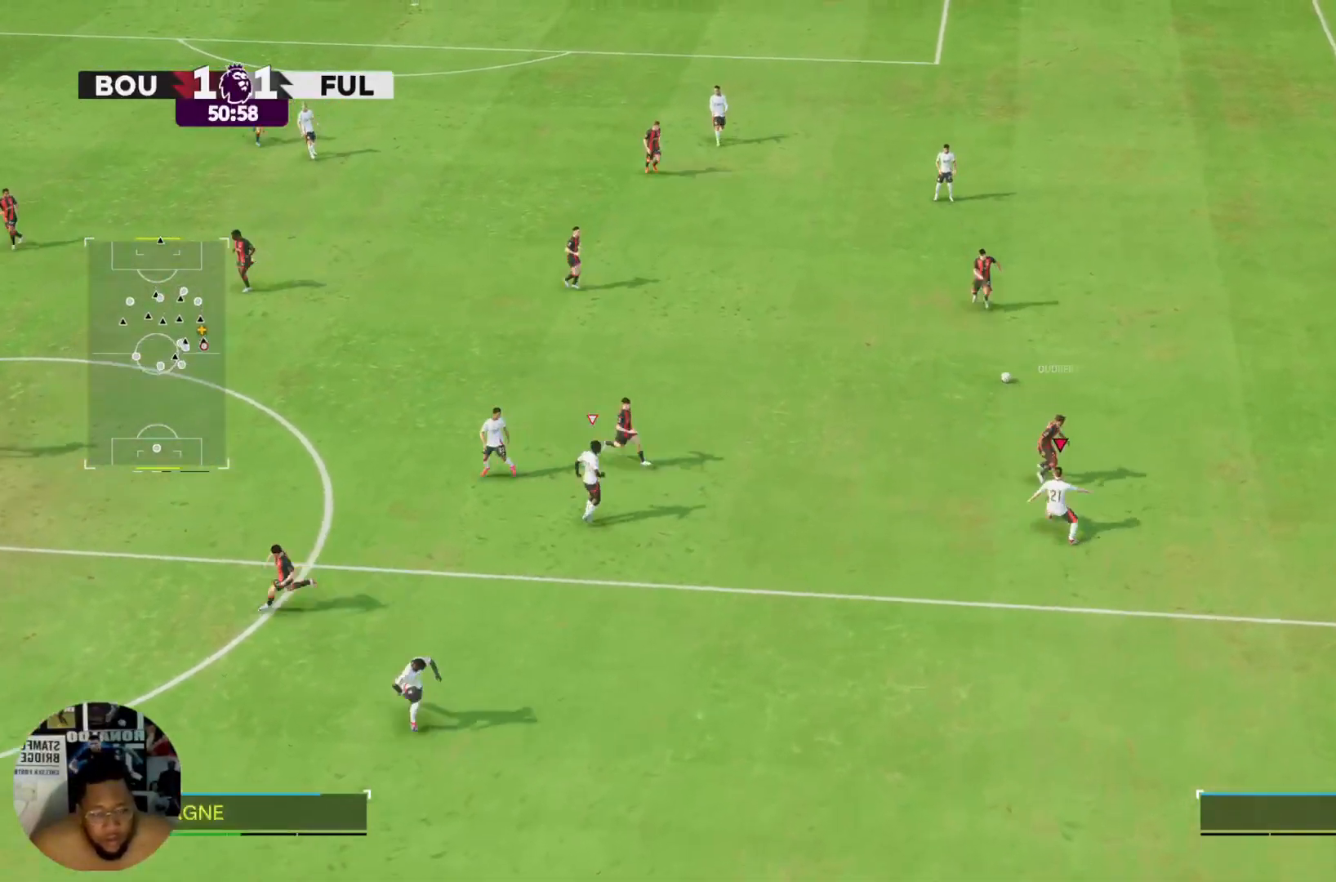
{"buttons": ["L2"], "left_stick": "up-left", "right_stick": "center", "events": [[100, "left_stick", "up"], [301, "left_stick", "up-left"], [334, "R2", "up"], [501, "L2", "down"]]}